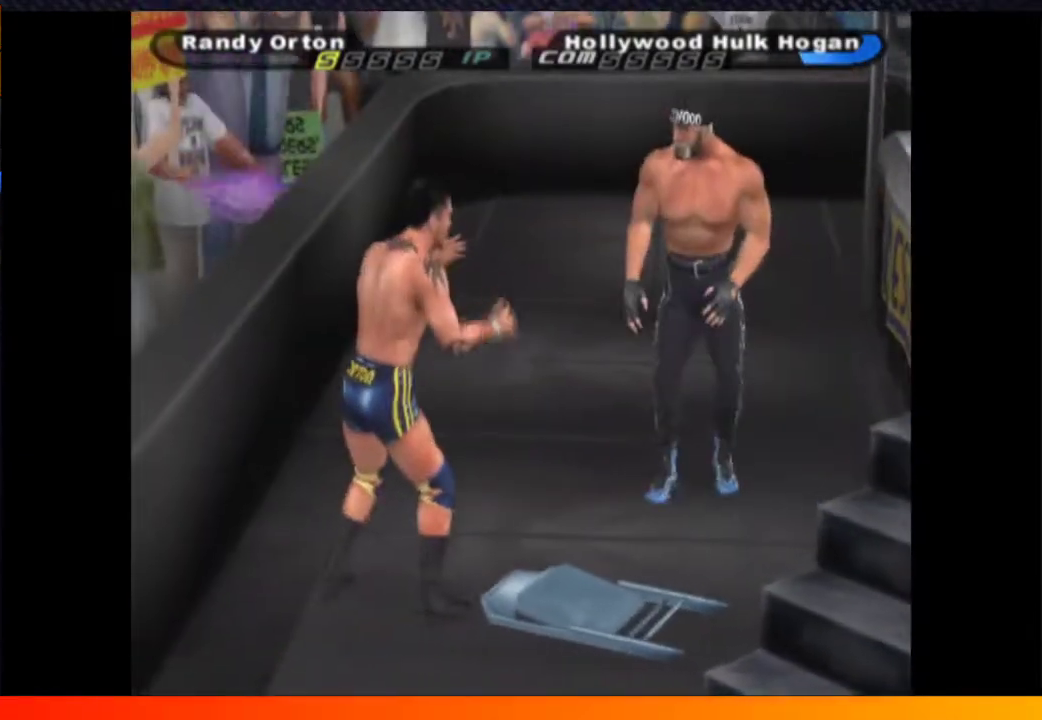
Gameplay with a controller (Xbox layout); each line is a JSON object with the inputs held at the frame after it. "events" lists button and stick changes between this image and that frame as [ms after this image, input, new state], when the widget could be followed in between. Not read: L1 L3 R1 R3.
{"buttons": ["A"], "left_stick": "center", "right_stick": "center", "events": [[17, "A", "down"], [100, "A", "up"], [167, "A", "down"], [250, "A", "up"], [317, "A", "down"], [400, "A", "up"], [417, "DPAD_DOWN", "up"], [500, "A", "down"]]}
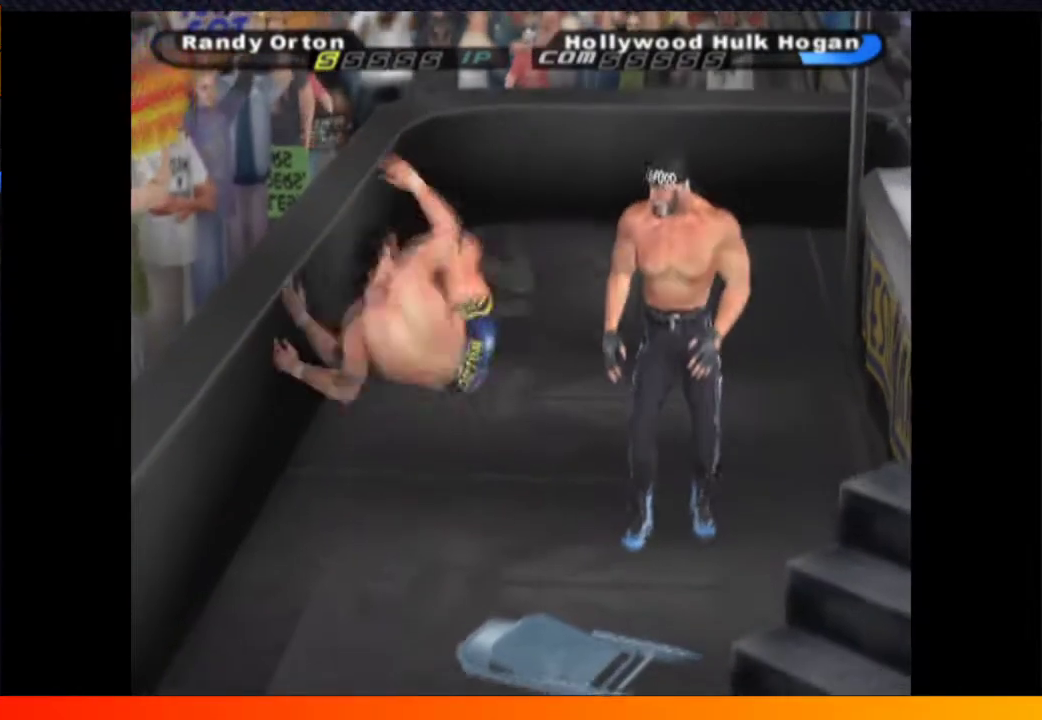
{"buttons": [], "left_stick": "center", "right_stick": "center", "events": [[117, "A", "up"], [200, "A", "down"], [317, "A", "up"]]}
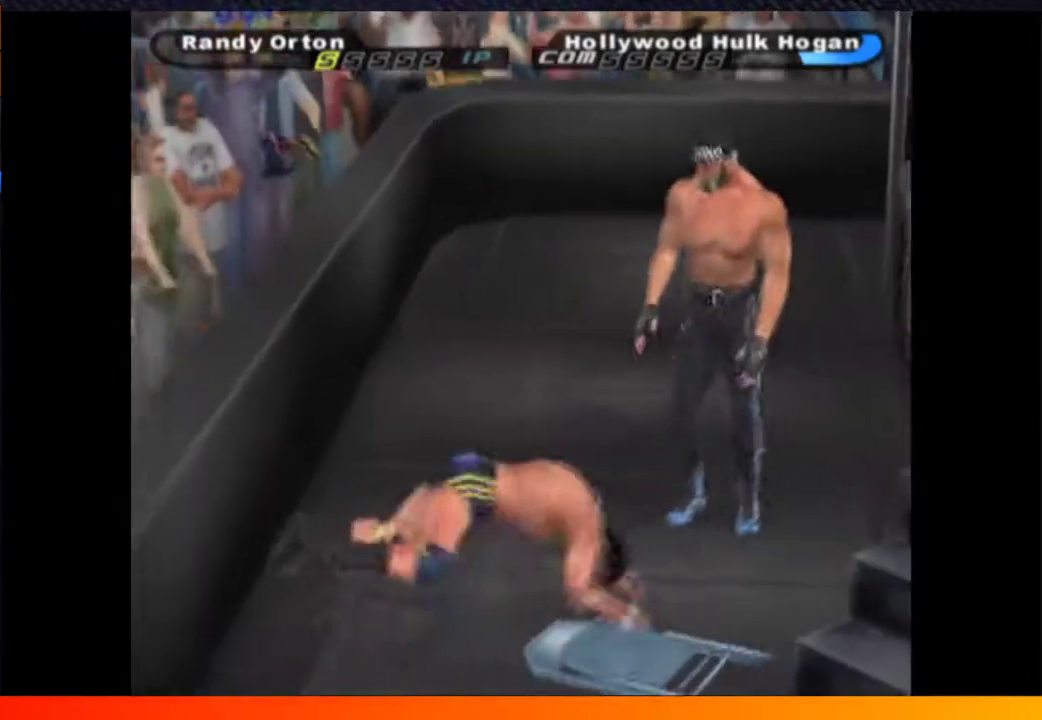
{"buttons": ["DPAD_UP"], "left_stick": "center", "right_stick": "center", "events": [[67, "DPAD_DOWN", "down"], [233, "DPAD_DOWN", "up"], [350, "DPAD_UP", "down"]]}
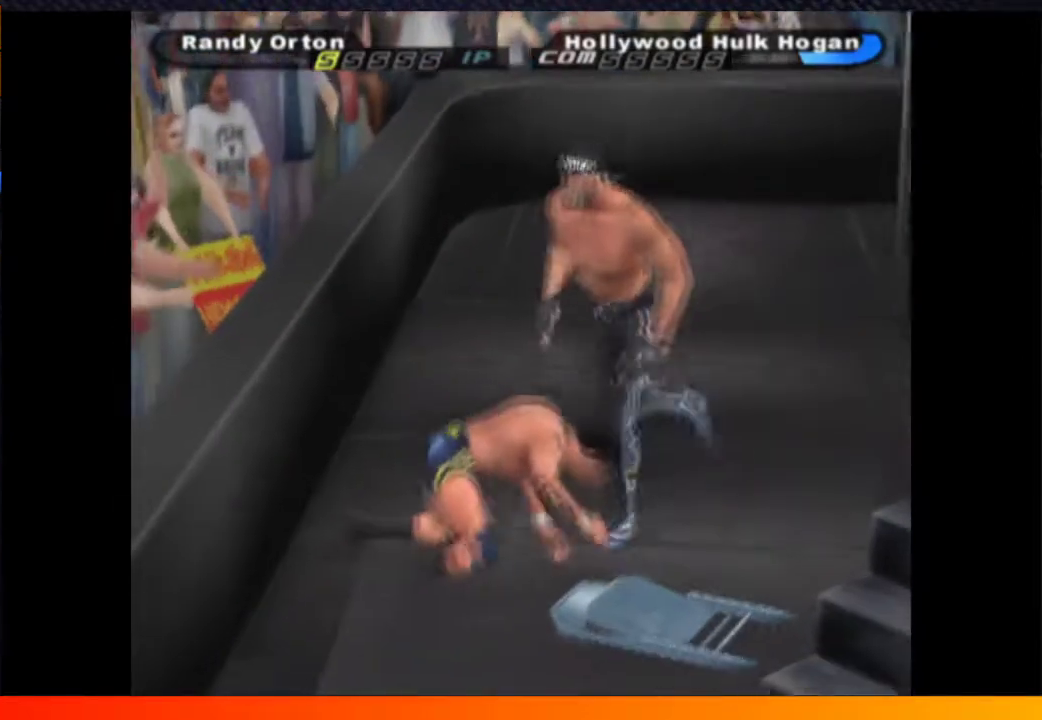
{"buttons": ["A", "DPAD_UP"], "left_stick": "center", "right_stick": "center", "events": [[100, "A", "down"], [283, "A", "up"], [333, "A", "down"], [400, "A", "up"], [483, "A", "down"]]}
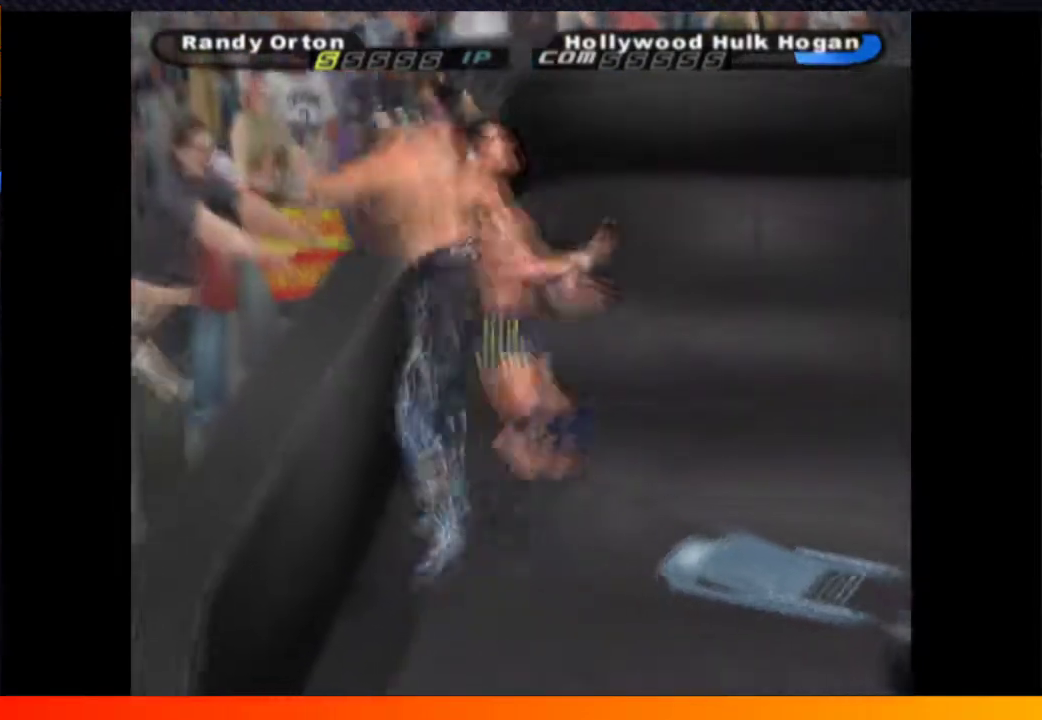
{"buttons": ["X", "DPAD_RIGHT"], "left_stick": "center", "right_stick": "center", "events": [[67, "A", "up"], [250, "X", "down"], [283, "DPAD_RIGHT", "down"], [400, "X", "up"], [433, "DPAD_UP", "up"], [483, "X", "down"]]}
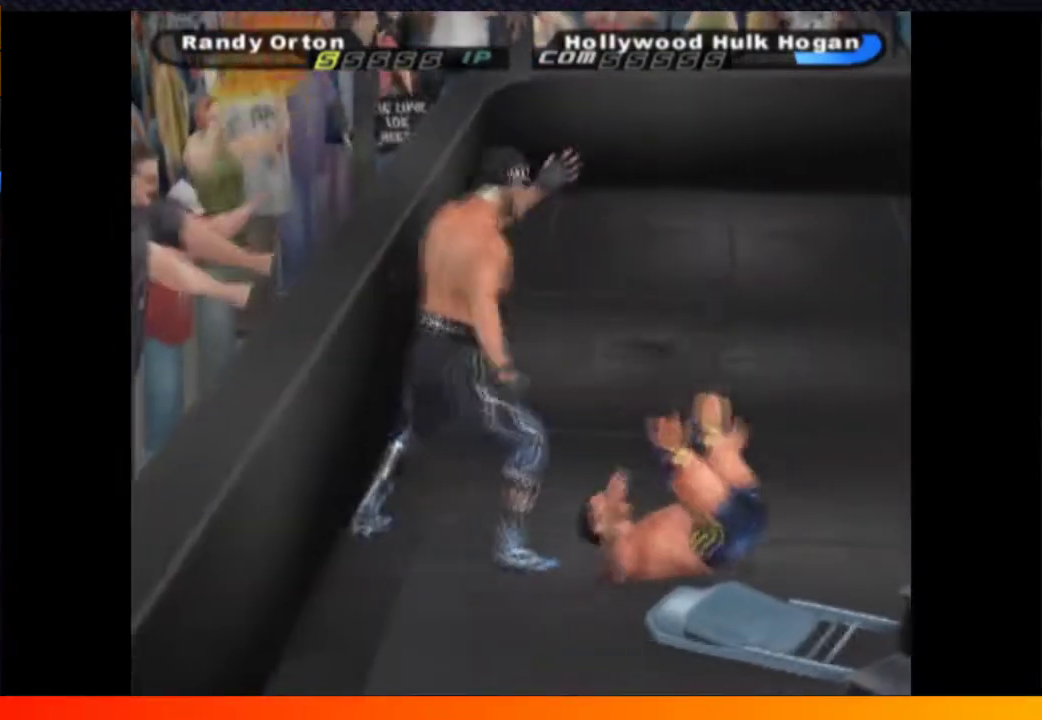
{"buttons": ["X", "DPAD_RIGHT"], "left_stick": "center", "right_stick": "center", "events": [[67, "X", "up"], [133, "X", "down"], [217, "X", "up"], [283, "X", "down"], [367, "X", "up"], [450, "X", "down"]]}
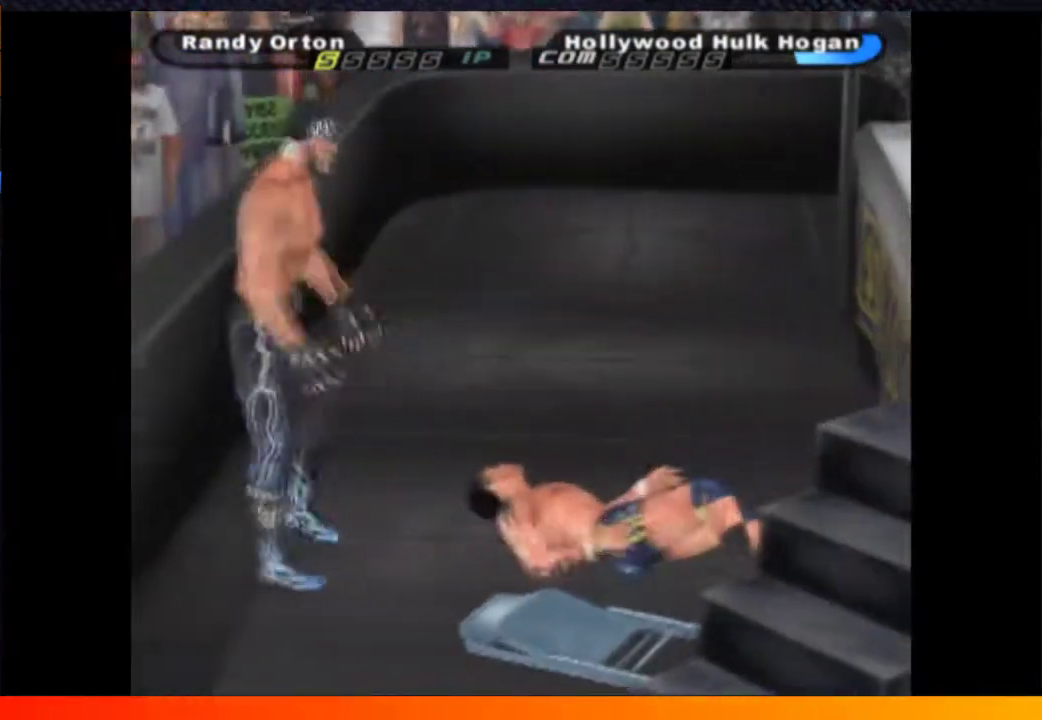
{"buttons": ["DPAD_UP", "DPAD_LEFT"], "left_stick": "center", "right_stick": "center", "events": [[17, "X", "up"], [100, "X", "down"], [183, "X", "up"], [250, "X", "down"], [333, "X", "up"], [417, "DPAD_RIGHT", "up"], [417, "DPAD_UP", "down"], [417, "X", "down"], [467, "DPAD_LEFT", "down"], [483, "X", "up"]]}
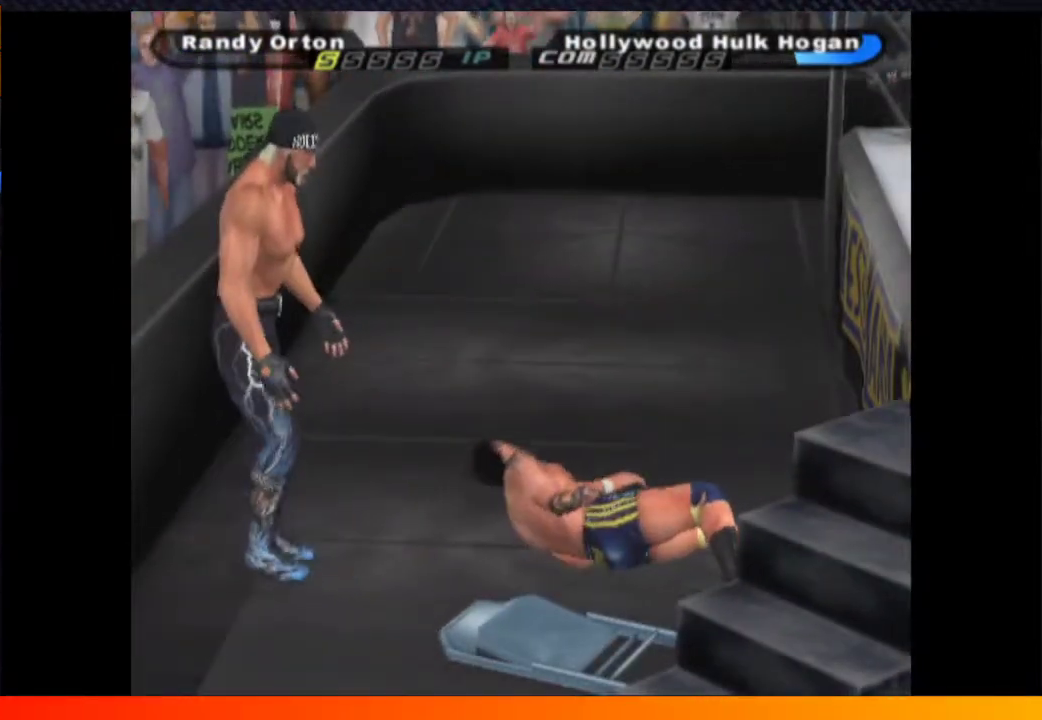
{"buttons": ["A", "X", "DPAD_UP", "DPAD_LEFT"], "left_stick": "center", "right_stick": "center", "events": [[17, "B", "down"], [17, "DPAD_UP", "up"], [17, "Y", "down"], [50, "DPAD_DOWN", "down"], [67, "DPAD_LEFT", "up"], [83, "B", "up"], [100, "DPAD_DOWN", "up"], [100, "X", "down"], [117, "Y", "up"], [133, "A", "down"], [133, "DPAD_UP", "down"], [150, "DPAD_LEFT", "down"], [167, "B", "down"], [167, "X", "up"], [183, "A", "up"], [200, "Y", "down"], [217, "DPAD_UP", "up"], [233, "DPAD_LEFT", "up"], [233, "X", "down"], [250, "B", "up"], [283, "A", "down"], [283, "Y", "up"], [300, "DPAD_UP", "down"], [317, "DPAD_LEFT", "down"], [333, "X", "up"], [367, "B", "down"], [367, "DPAD_UP", "up"], [383, "A", "up"], [383, "Y", "down"], [400, "DPAD_DOWN", "down"], [400, "DPAD_LEFT", "up"], [417, "B", "up"], [450, "DPAD_DOWN", "up"], [450, "X", "down"], [467, "Y", "up"], [483, "DPAD_UP", "down"], [500, "A", "down"], [500, "DPAD_LEFT", "down"]]}
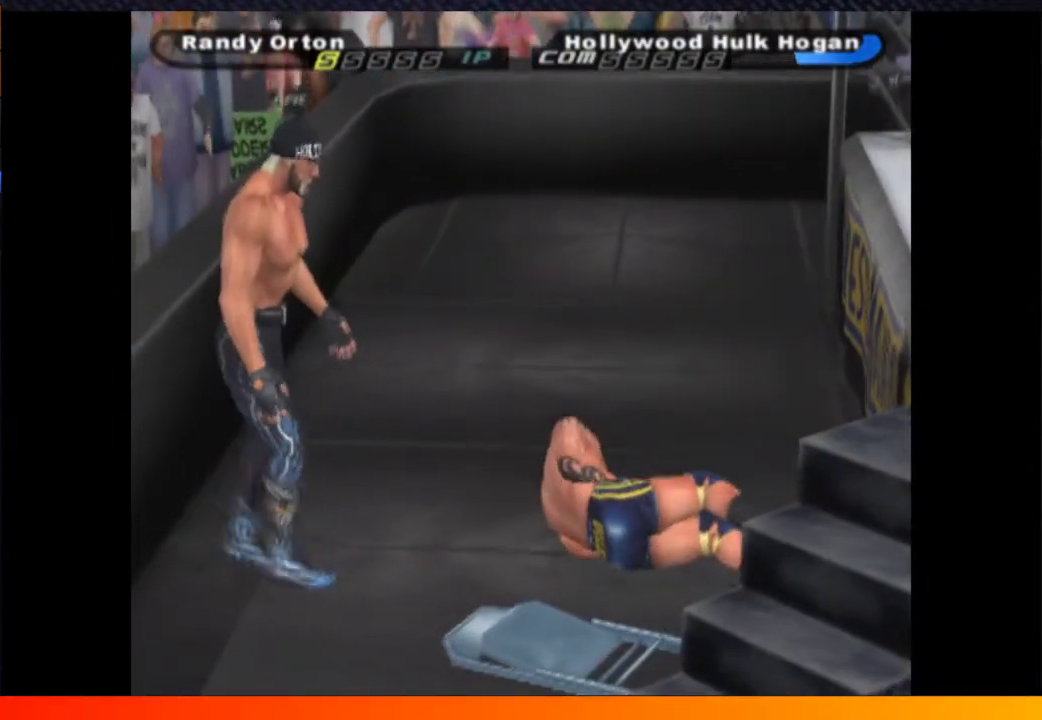
{"buttons": ["Y", "DPAD_DOWN"], "left_stick": "center", "right_stick": "center"}
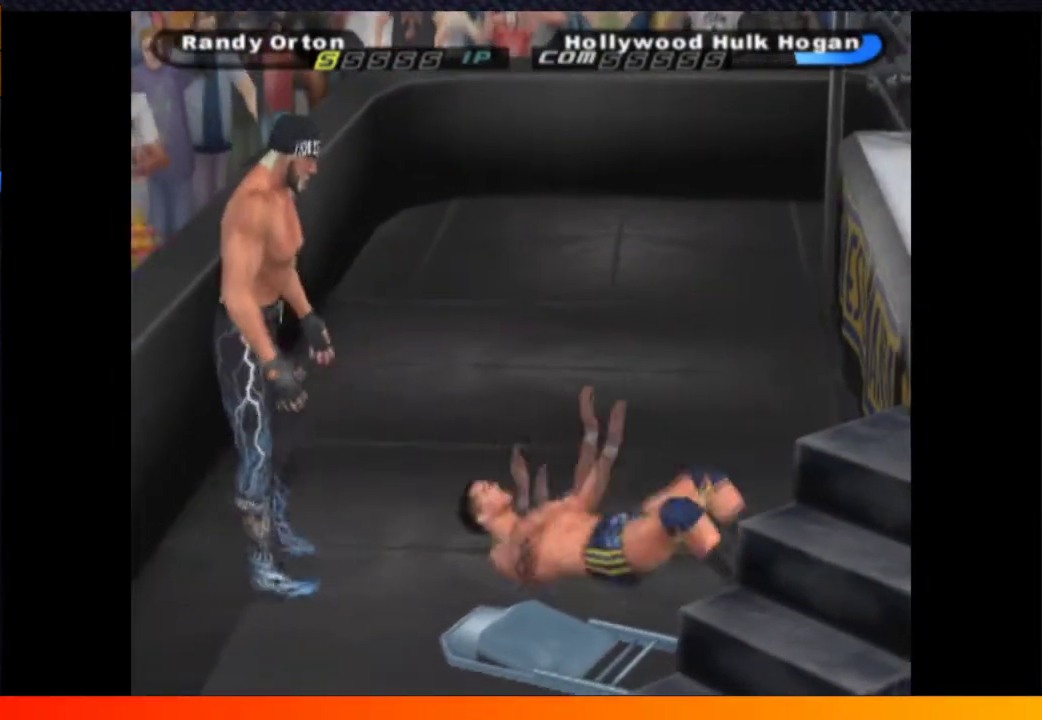
{"buttons": ["A", "DPAD_UP"], "left_stick": "center", "right_stick": "center"}
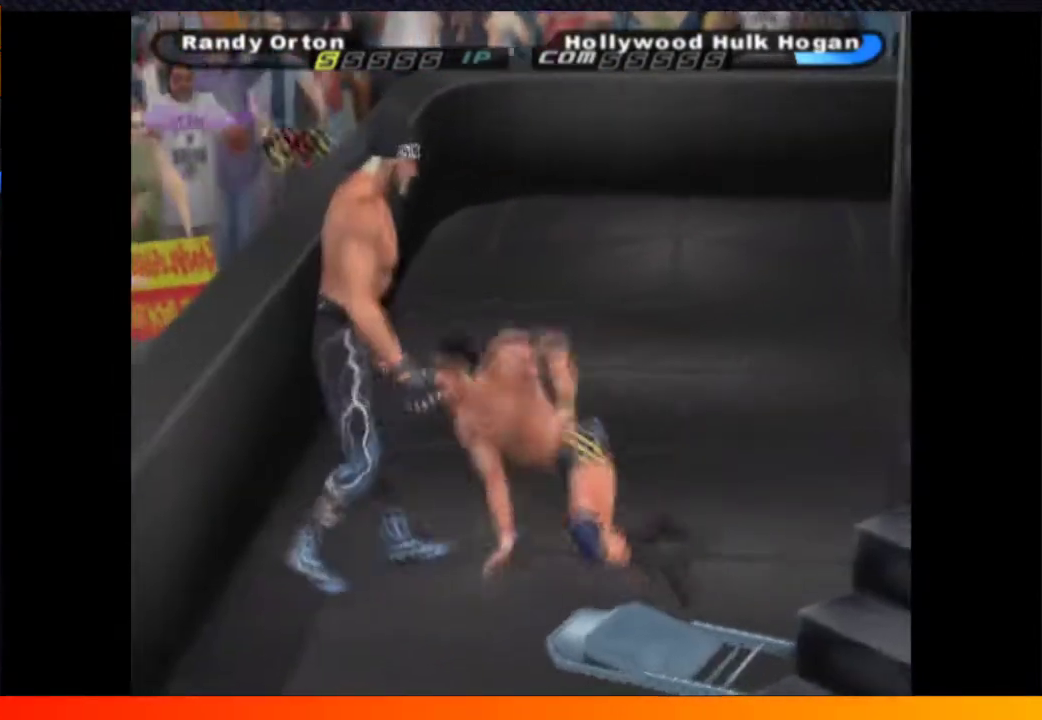
{"buttons": ["DPAD_RIGHT"], "left_stick": "center", "right_stick": "center", "events": [[100, "A", "up"], [167, "A", "down"], [167, "DPAD_UP", "up"], [267, "A", "up"], [350, "DPAD_RIGHT", "down"]]}
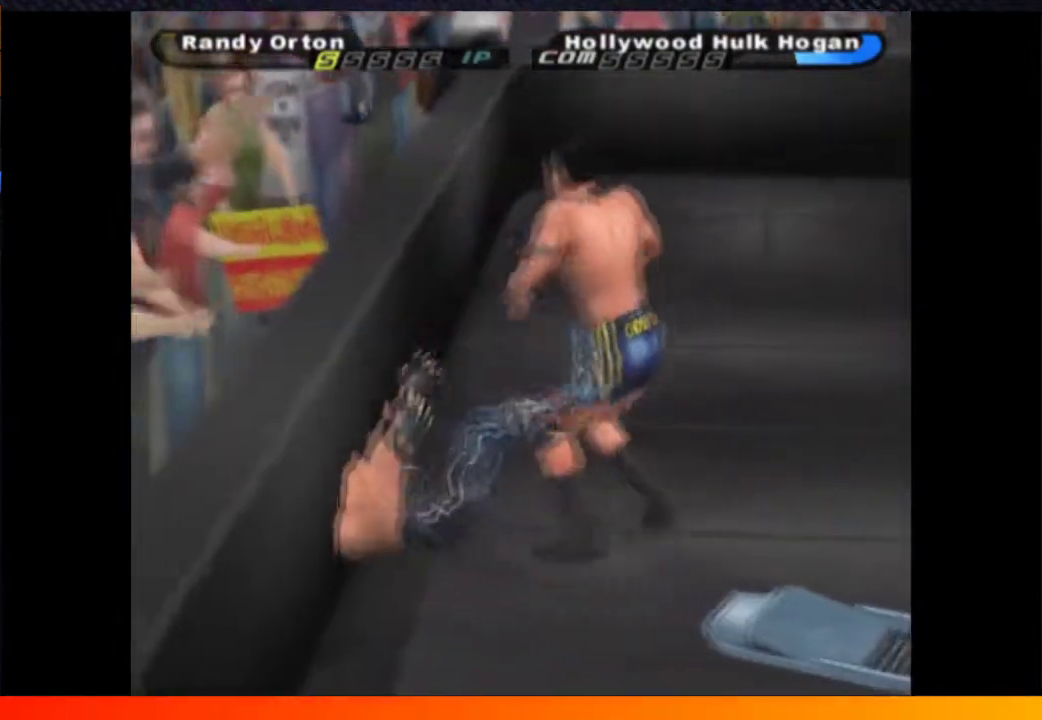
{"buttons": ["DPAD_RIGHT"], "left_stick": "center", "right_stick": "center", "events": []}
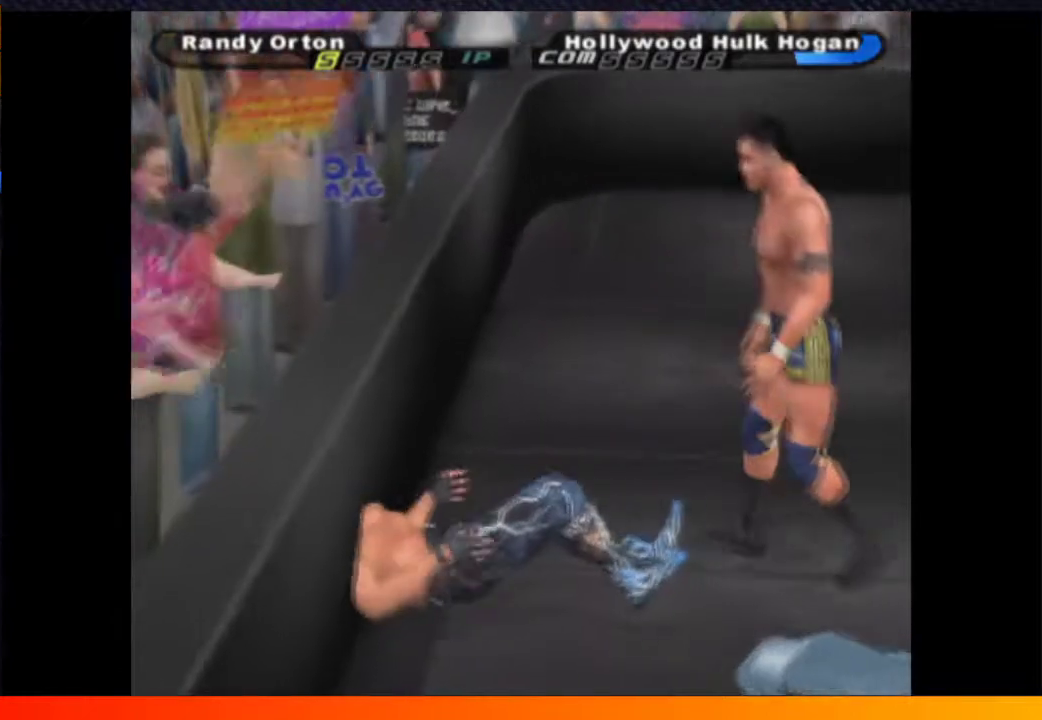
{"buttons": ["DPAD_RIGHT"], "left_stick": "center", "right_stick": "center", "events": []}
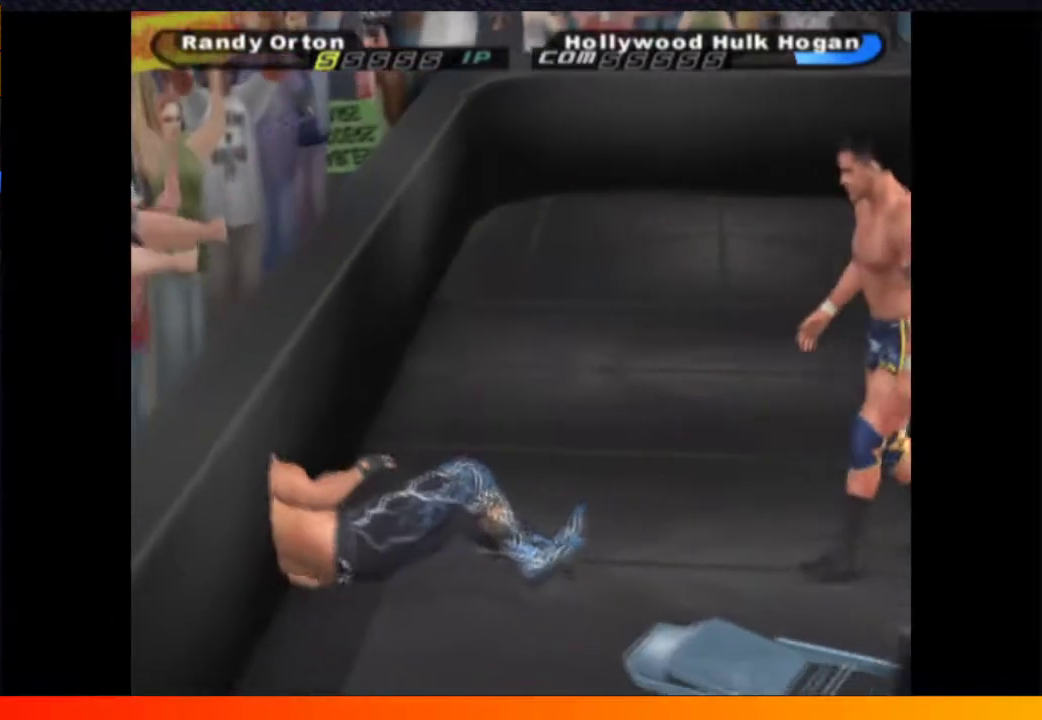
{"buttons": ["DPAD_RIGHT"], "left_stick": "center", "right_stick": "center", "events": [[217, "Y", "down"], [350, "Y", "up"]]}
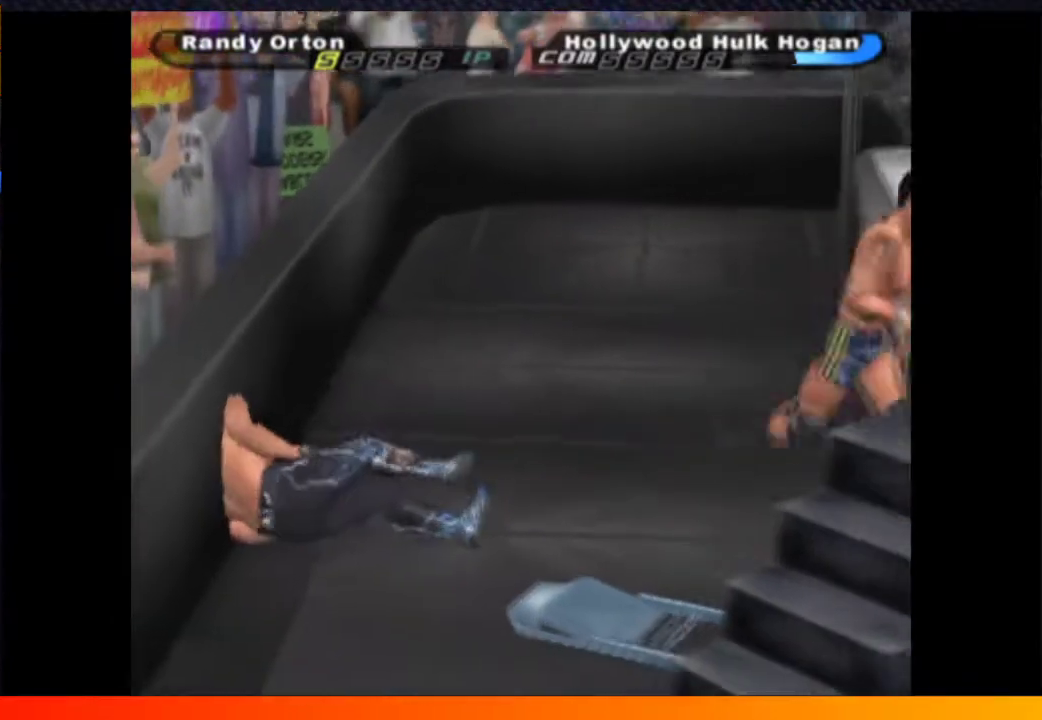
{"buttons": ["DPAD_RIGHT"], "left_stick": "center", "right_stick": "center", "events": []}
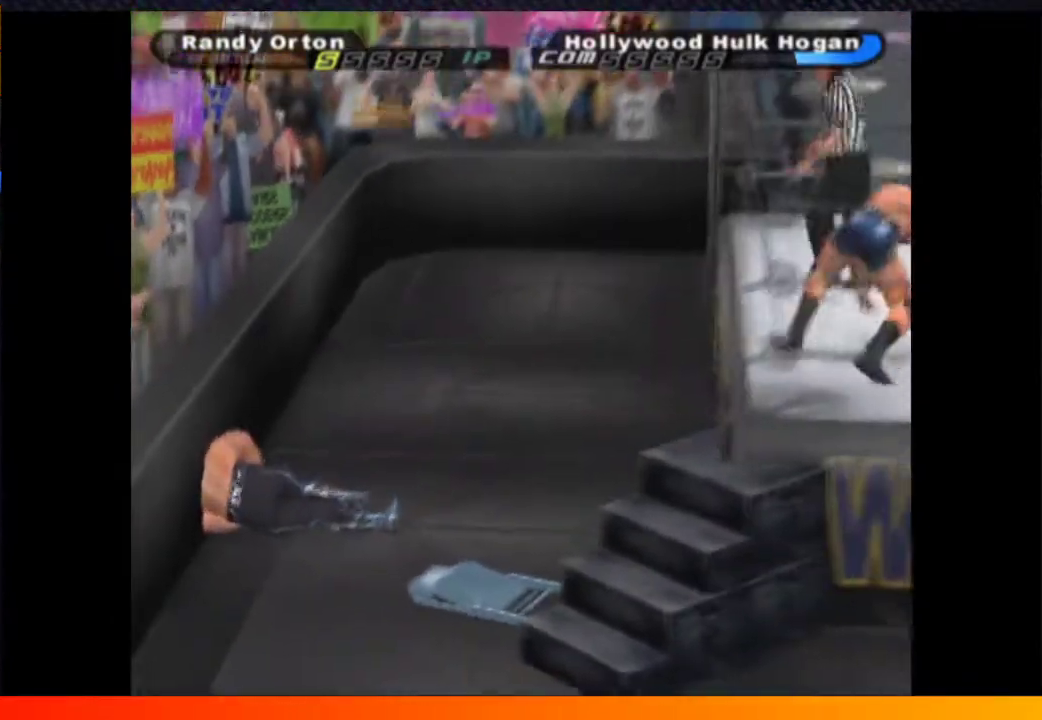
{"buttons": ["DPAD_RIGHT"], "left_stick": "center", "right_stick": "center", "events": []}
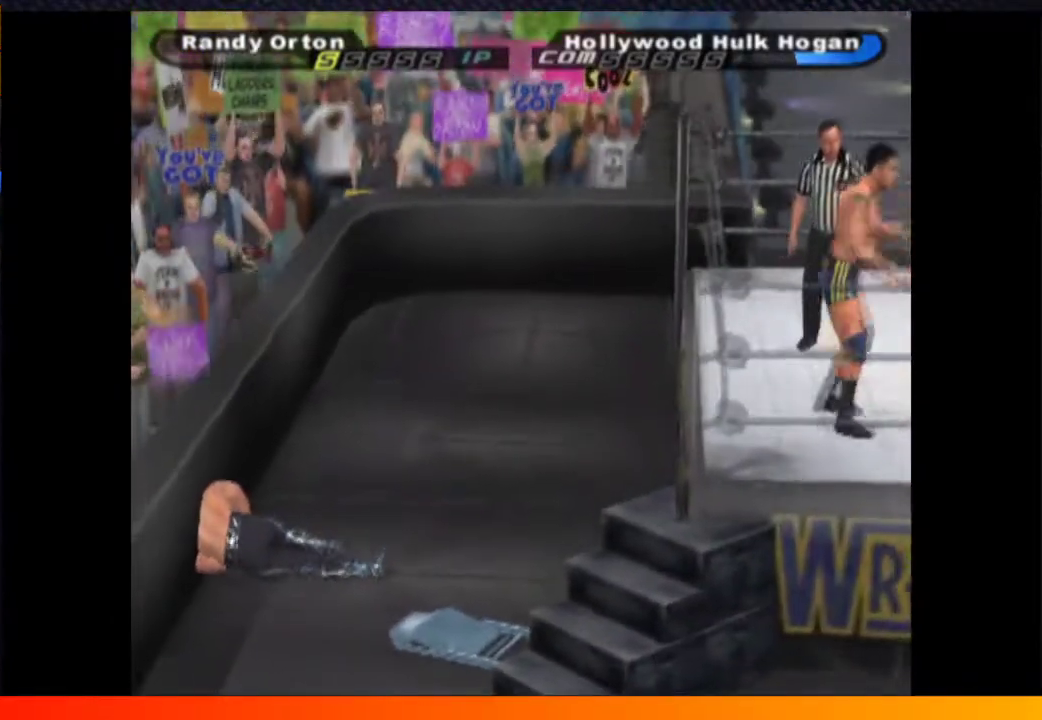
{"buttons": ["DPAD_RIGHT"], "left_stick": "center", "right_stick": "center", "events": []}
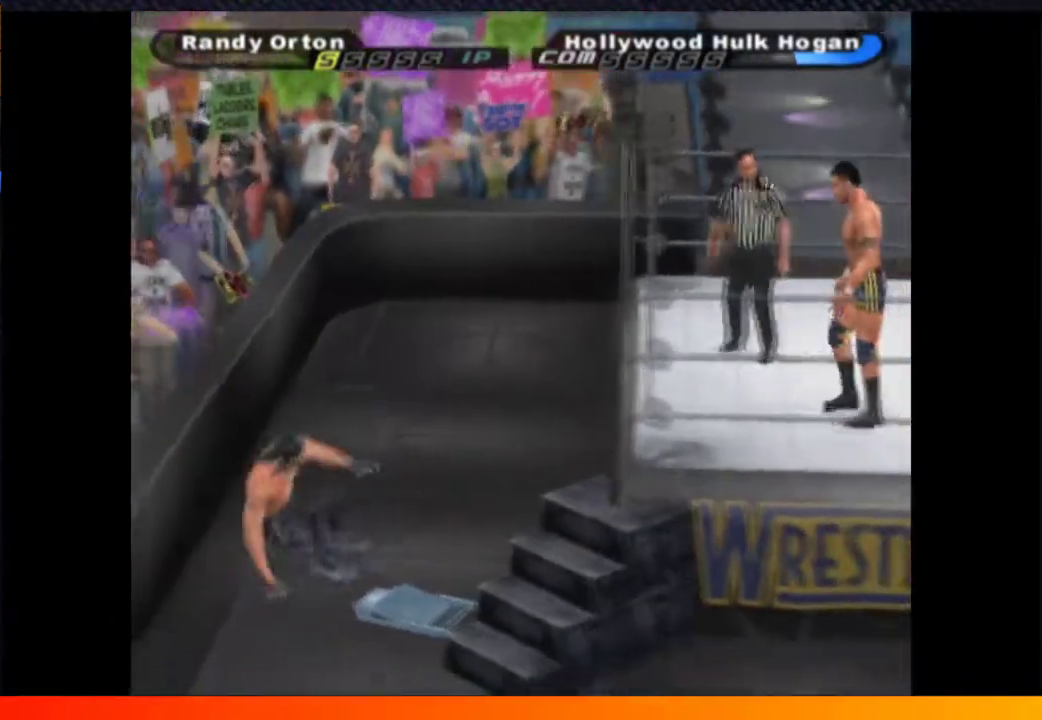
{"buttons": ["DPAD_RIGHT"], "left_stick": "center", "right_stick": "center", "events": []}
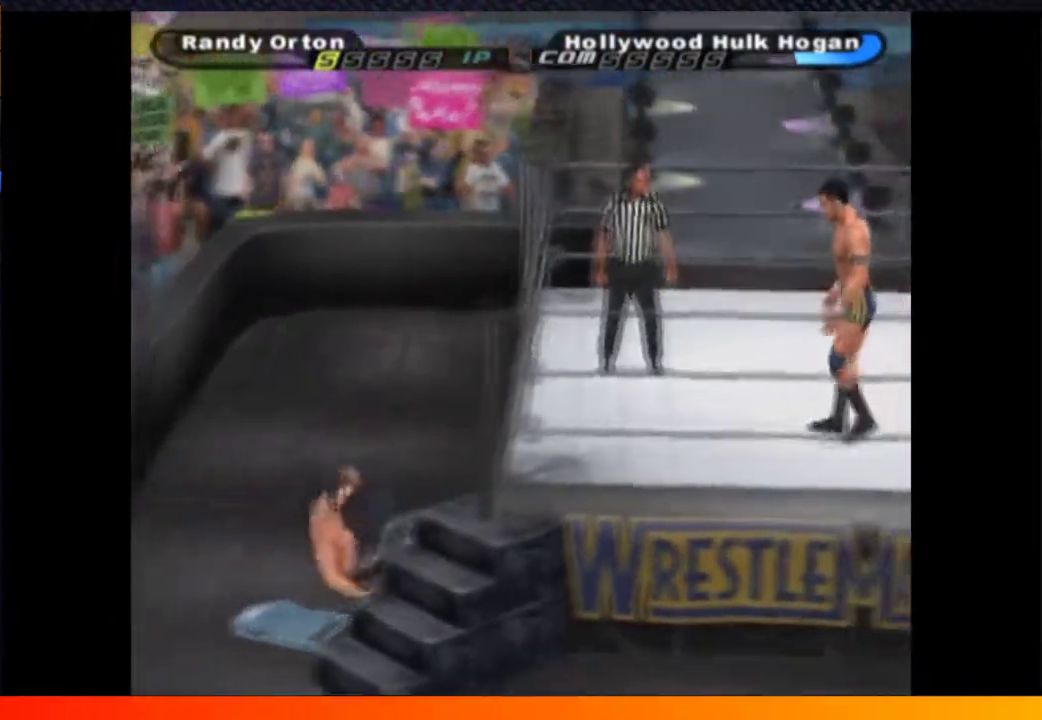
{"buttons": ["DPAD_RIGHT"], "left_stick": "center", "right_stick": "center", "events": [[17, "DPAD_UP", "down"], [483, "DPAD_UP", "up"]]}
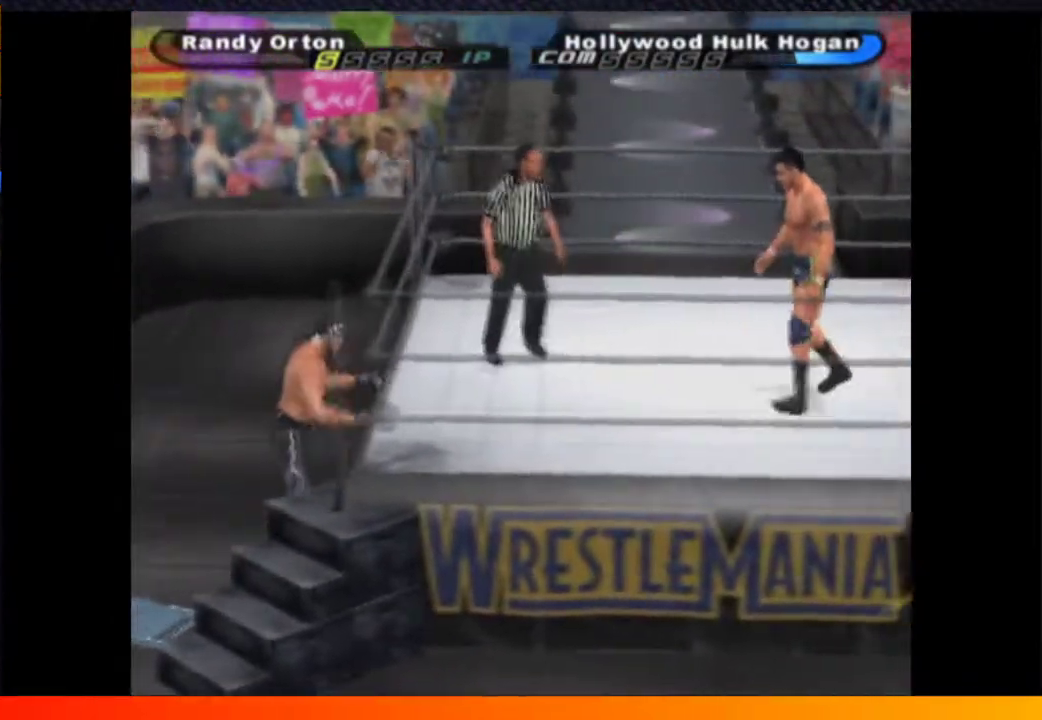
{"buttons": ["DPAD_DOWN", "DPAD_LEFT"], "left_stick": "center", "right_stick": "center", "events": [[317, "DPAD_DOWN", "down"], [383, "DPAD_RIGHT", "up"], [500, "DPAD_LEFT", "down"]]}
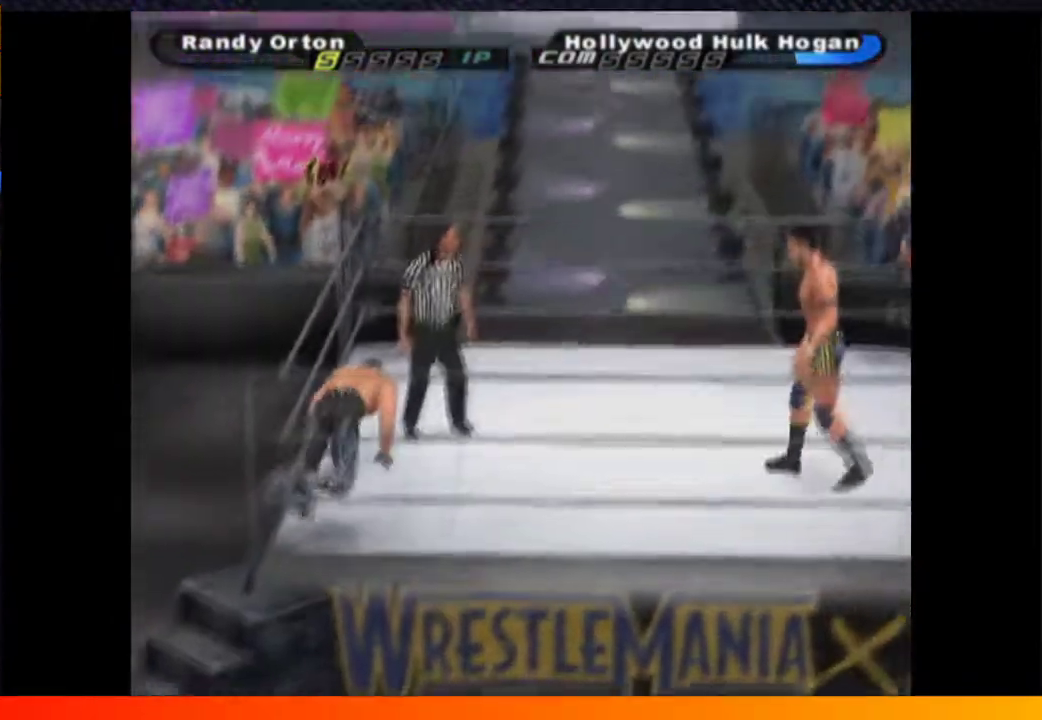
{"buttons": [], "left_stick": "center", "right_stick": "center", "events": [[117, "DPAD_DOWN", "up"], [333, "DPAD_LEFT", "up"], [417, "Y", "down"], [500, "Y", "up"]]}
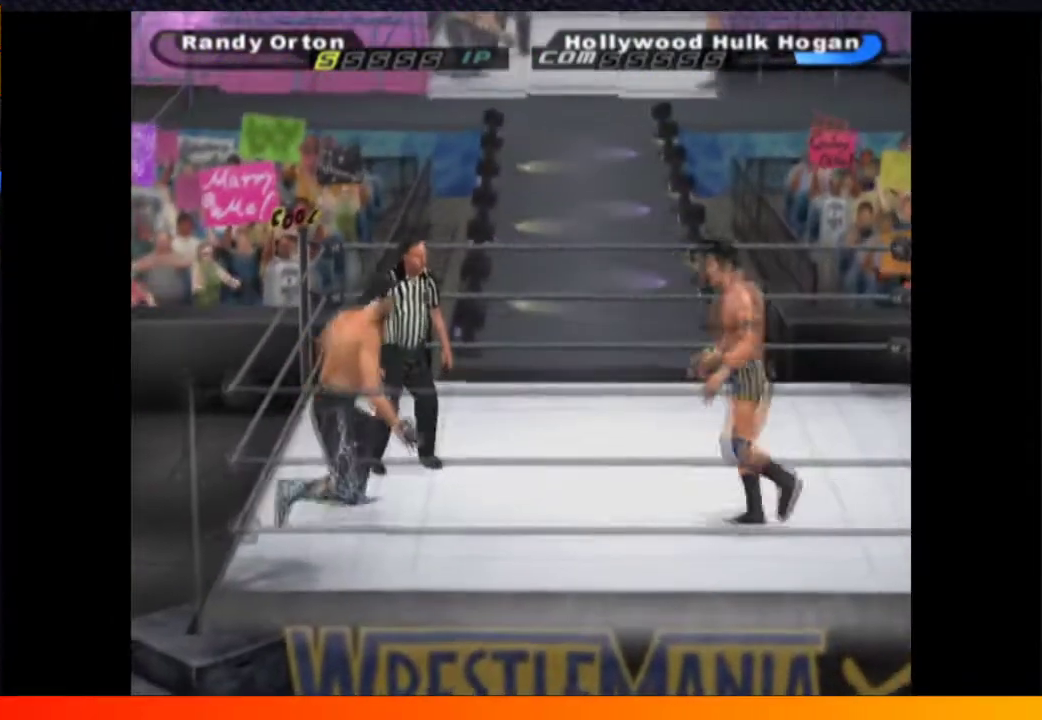
{"buttons": ["A"], "left_stick": "center", "right_stick": "center", "events": [[100, "A", "down"]]}
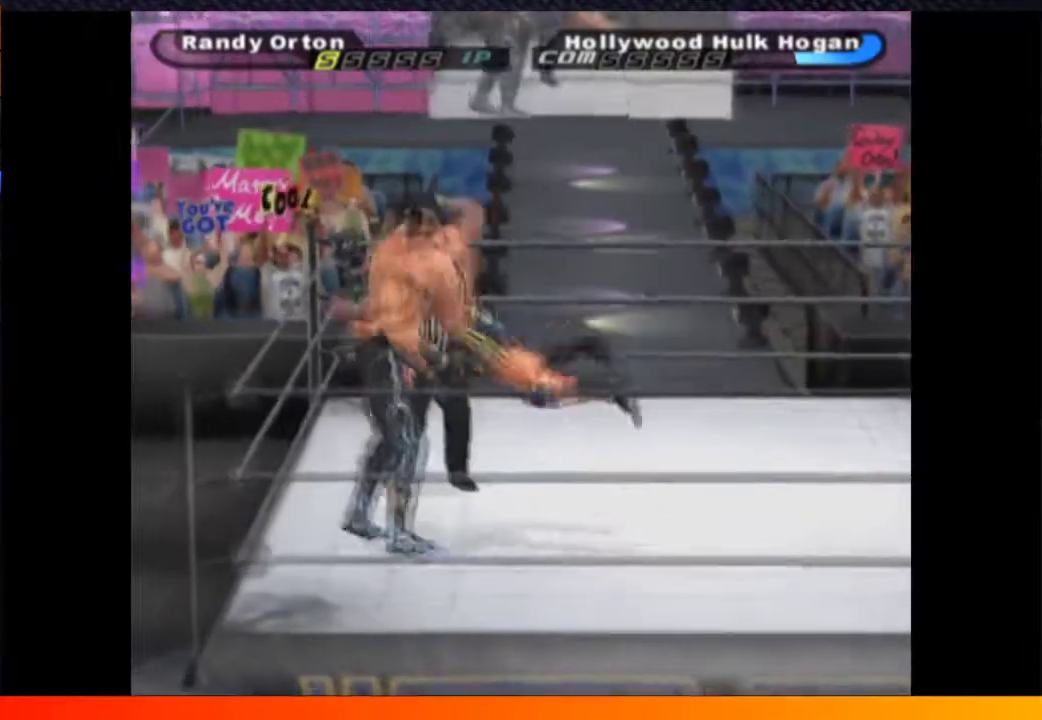
{"buttons": [], "left_stick": "center", "right_stick": "center", "events": [[83, "A", "up"]]}
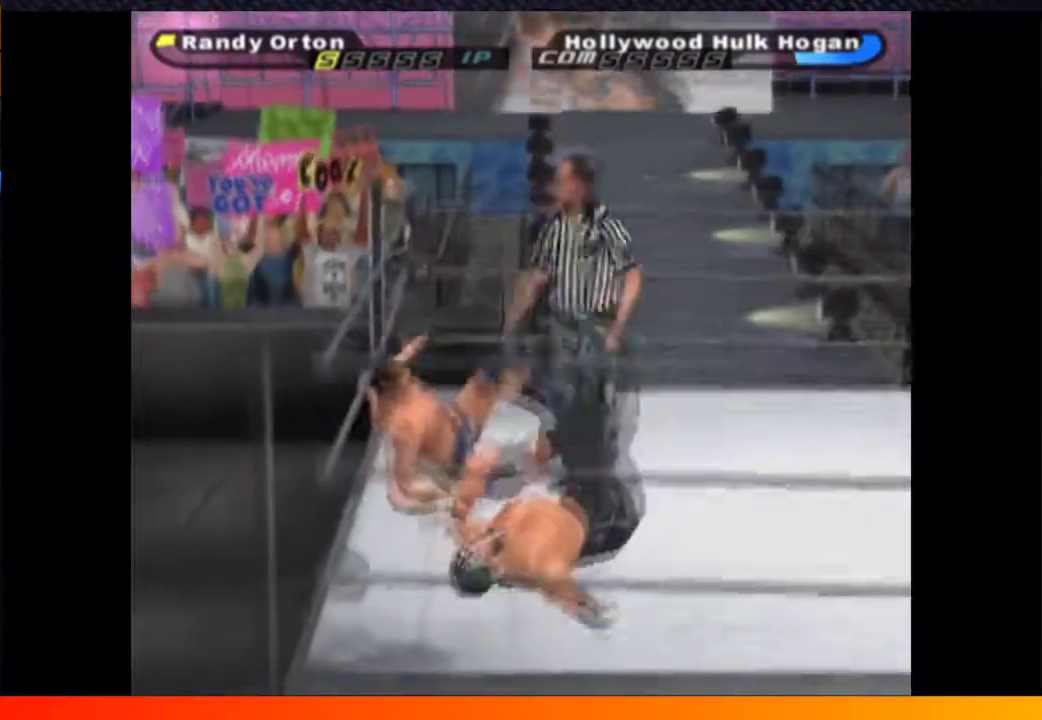
{"buttons": ["DPAD_DOWN"], "left_stick": "center", "right_stick": "center", "events": [[417, "DPAD_DOWN", "down"]]}
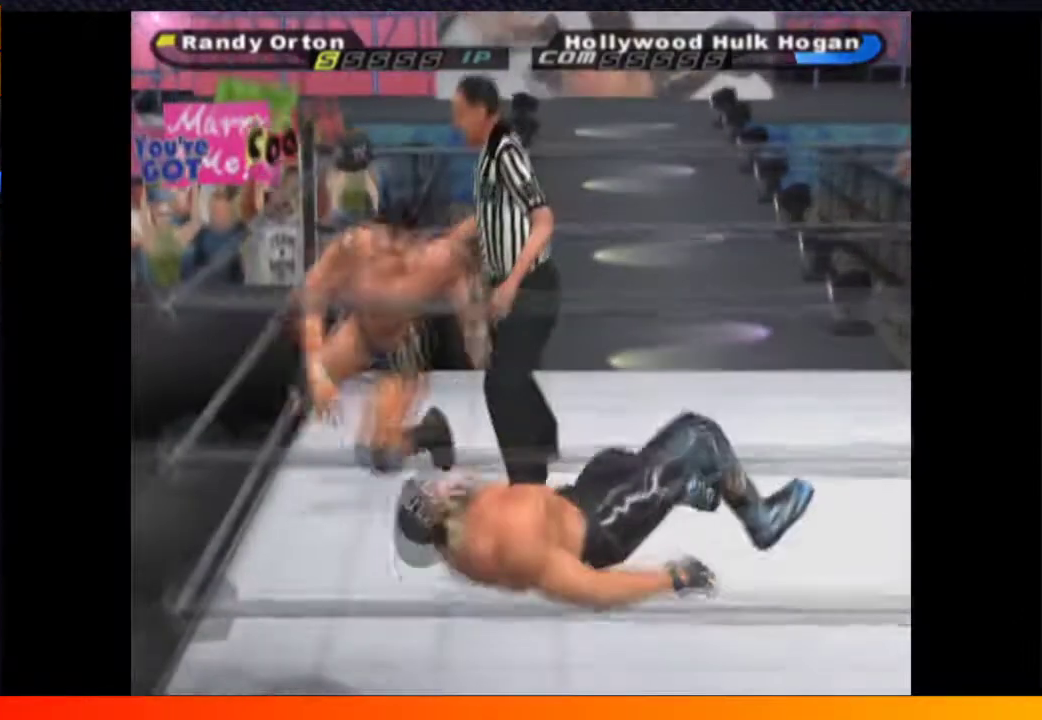
{"buttons": ["DPAD_DOWN"], "left_stick": "center", "right_stick": "center", "events": []}
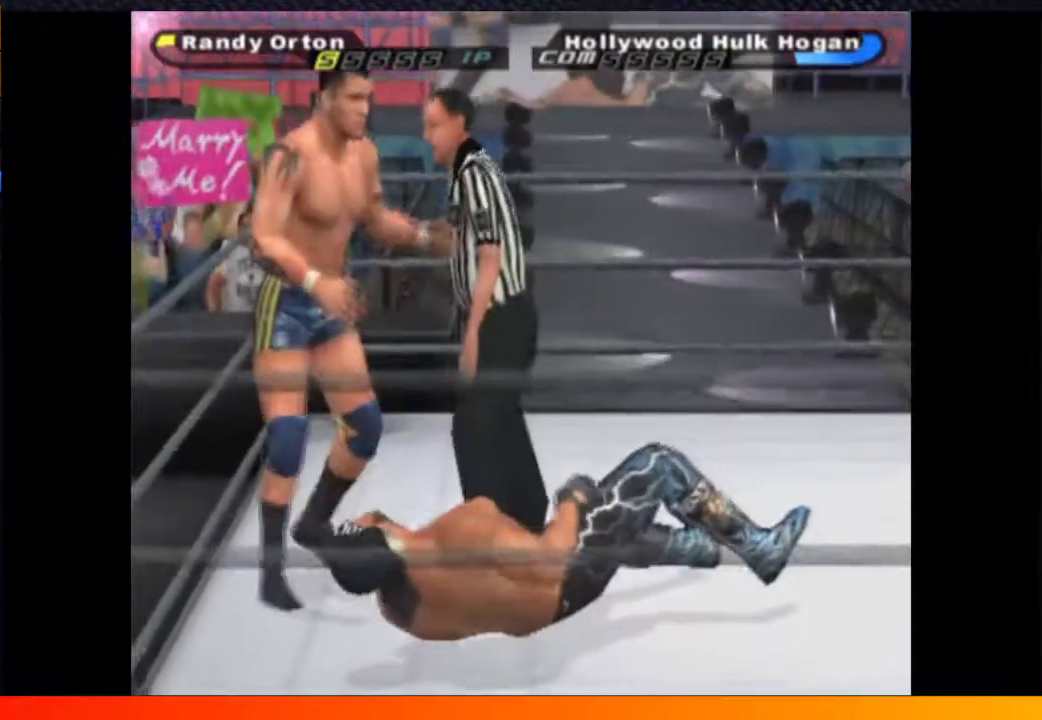
{"buttons": ["DPAD_RIGHT"], "left_stick": "center", "right_stick": "center", "events": [[133, "DPAD_RIGHT", "down"], [217, "DPAD_DOWN", "up"]]}
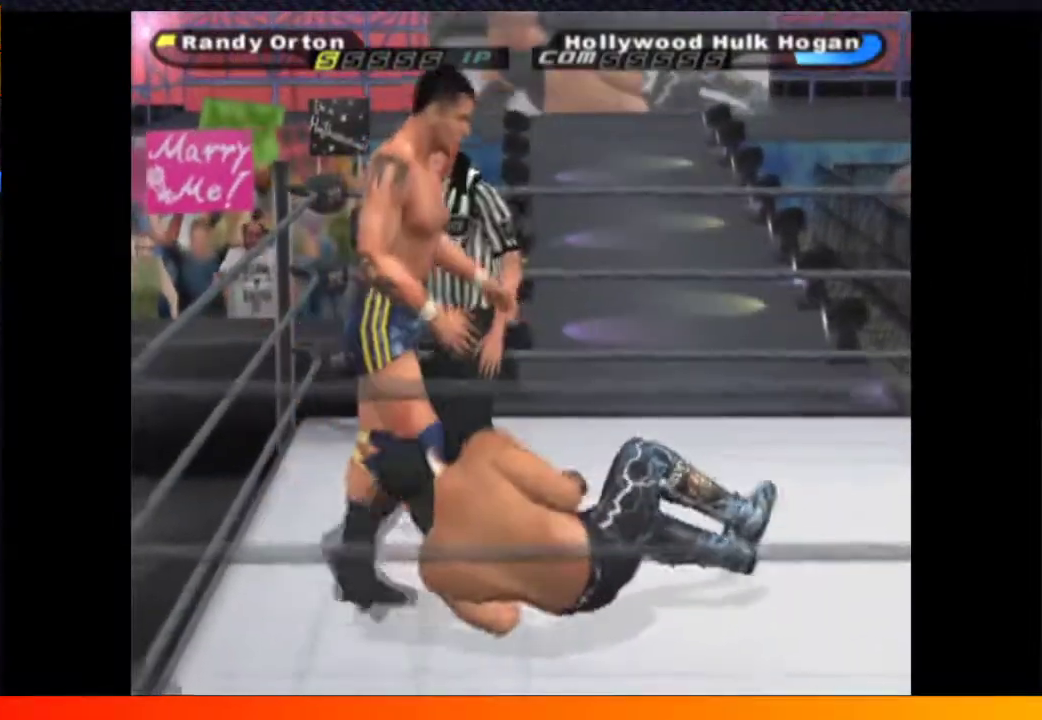
{"buttons": ["DPAD_UP", "DPAD_RIGHT"], "left_stick": "center", "right_stick": "center", "events": [[267, "DPAD_UP", "down"]]}
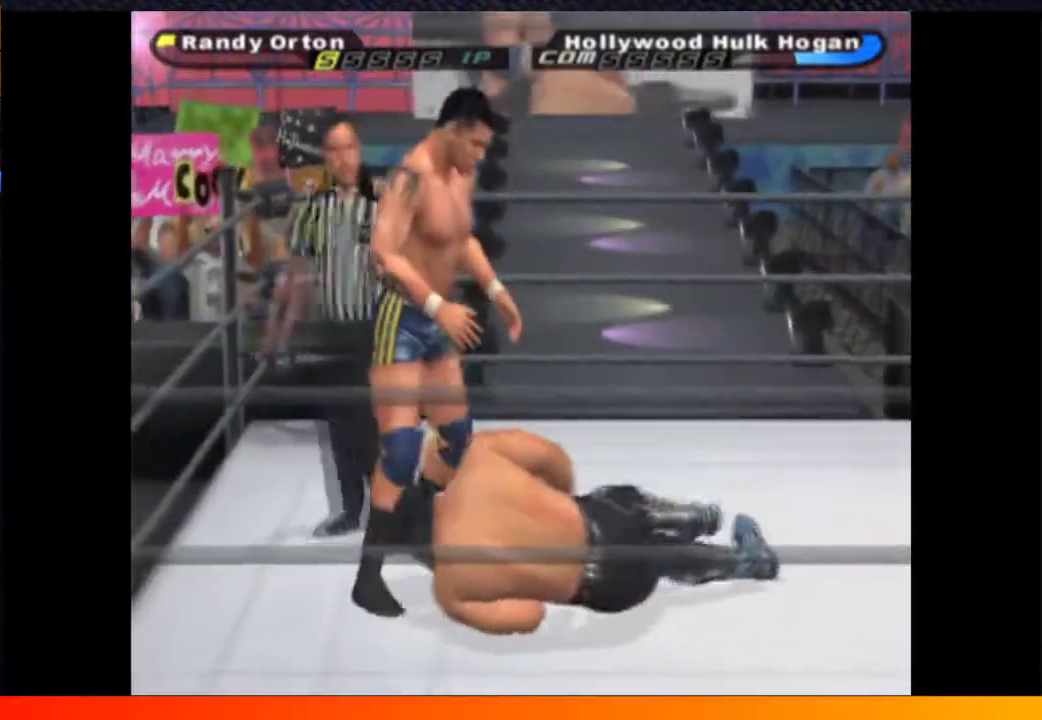
{"buttons": ["DPAD_RIGHT"], "left_stick": "center", "right_stick": "center", "events": [[67, "DPAD_UP", "up"]]}
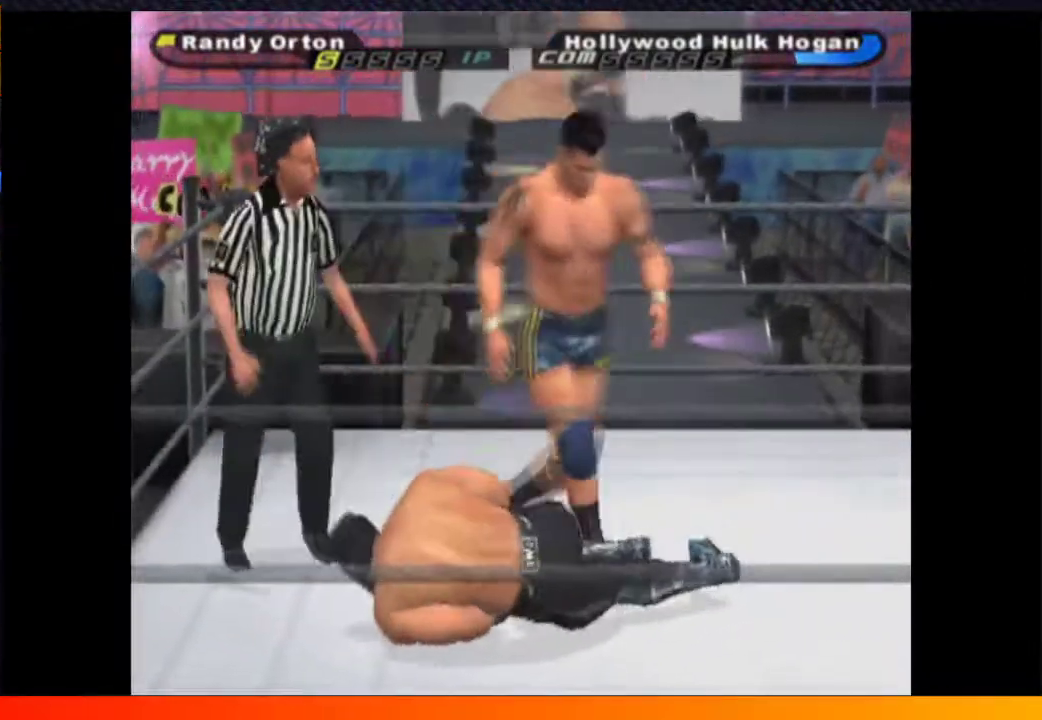
{"buttons": [], "left_stick": "center", "right_stick": "center", "events": [[117, "DPAD_RIGHT", "up"], [233, "B", "down"], [317, "B", "up"]]}
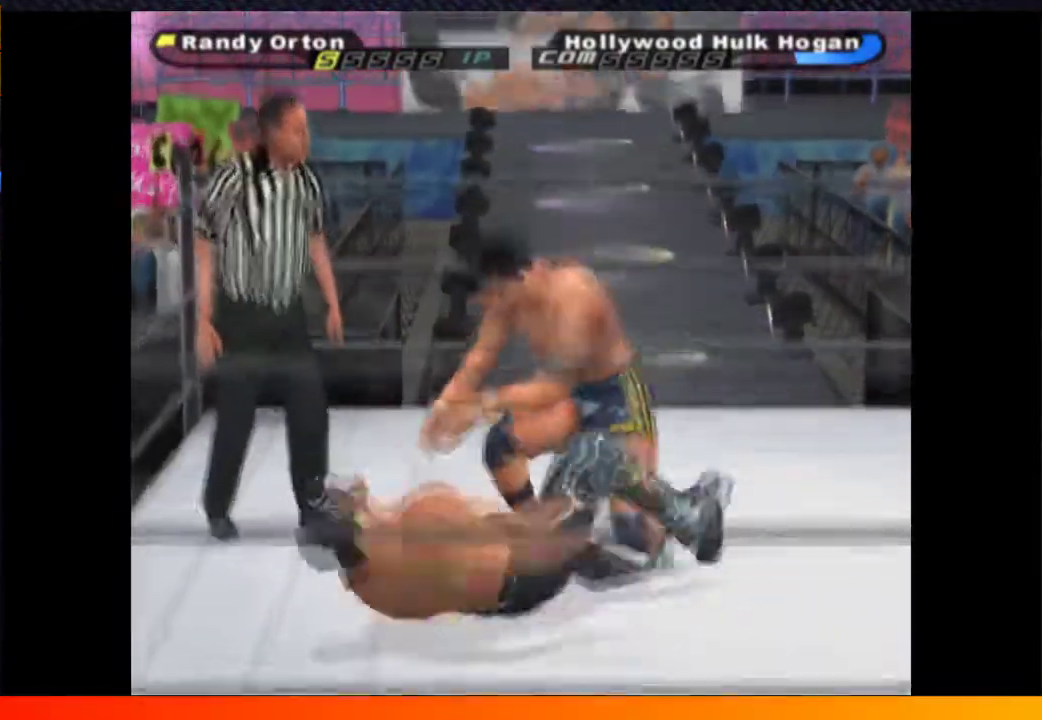
{"buttons": [], "left_stick": "center", "right_stick": "center", "events": []}
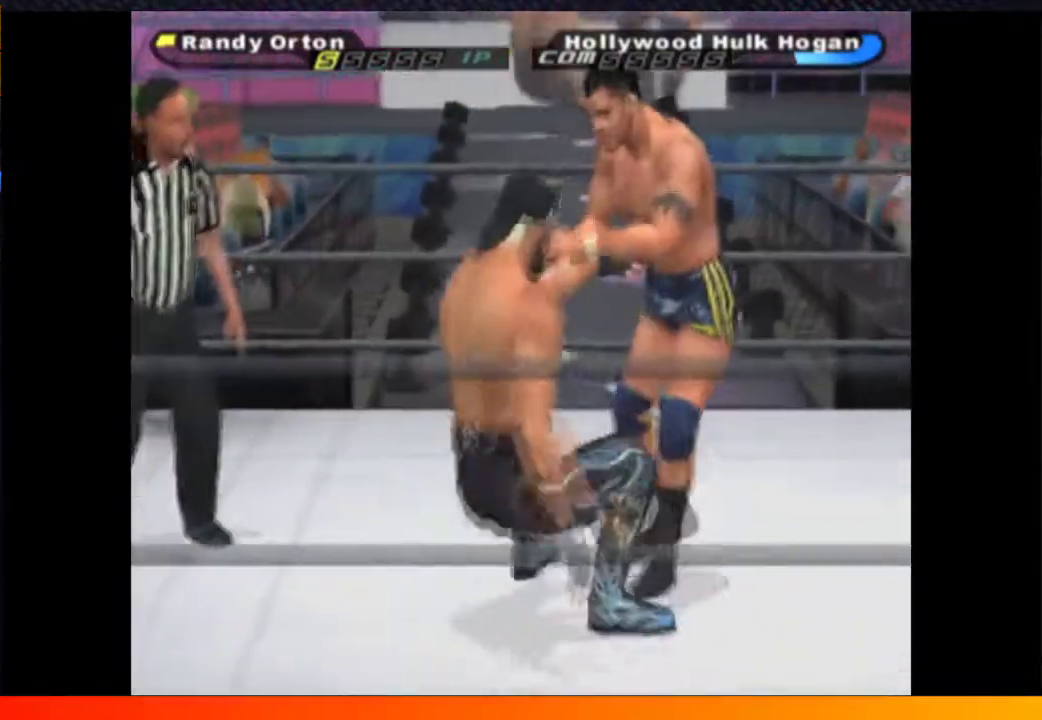
{"buttons": ["DPAD_DOWN", "DPAD_LEFT"], "left_stick": "center", "right_stick": "center", "events": [[367, "DPAD_DOWN", "down"], [367, "DPAD_LEFT", "down"]]}